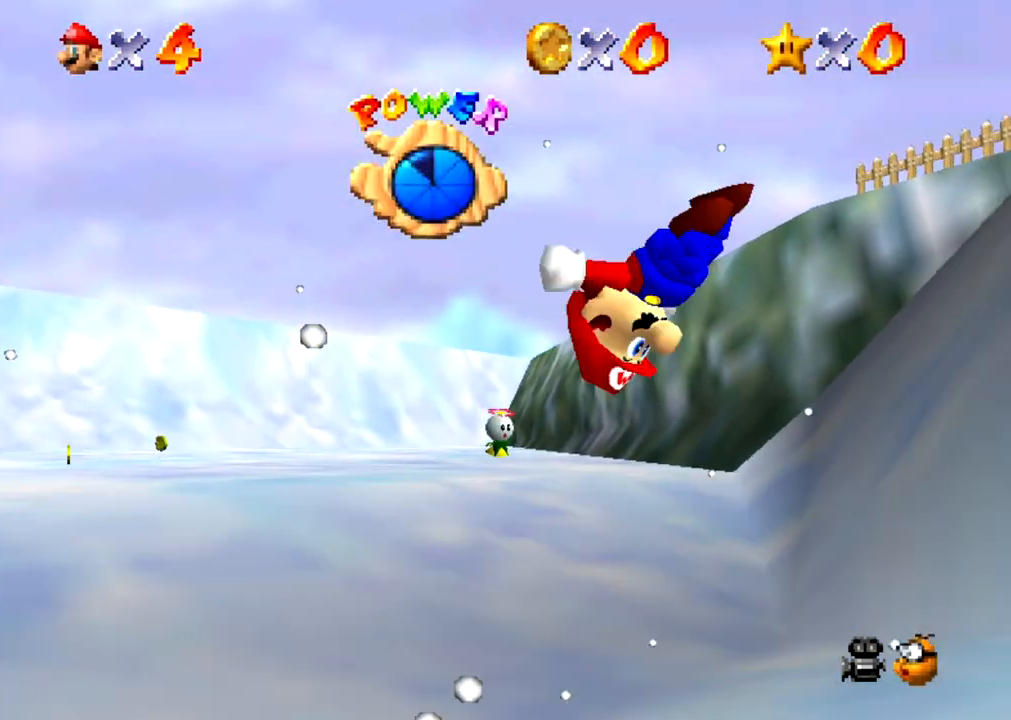
Gameplay with a controller (Nintendo layout); each line is a JSON object with the inputs held at the frame after it. "events" lists button and stick changes between this image and that frame as [ms after this image, input, new state], when the widget could be followed in between. Not read: L3 R3 left_stick.
{"buttons": ["Z"], "events": [[233, "A", "down"], [266, "A", "up"]]}
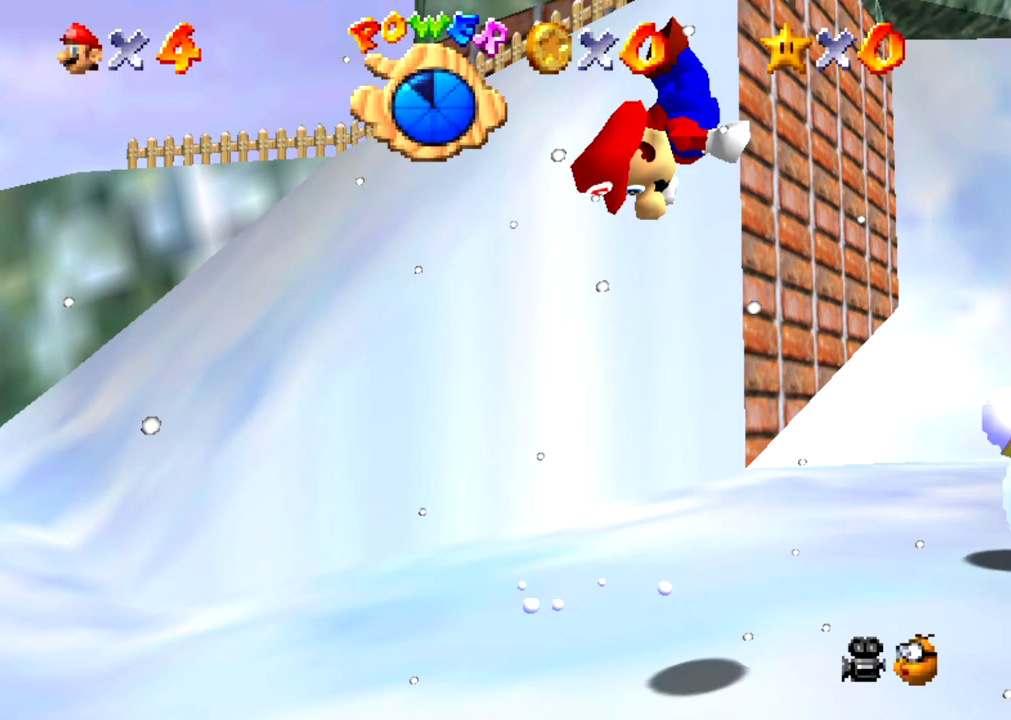
{"buttons": ["Z"], "events": [[167, "C_LEFT", "down"], [200, "C_LEFT", "up"]]}
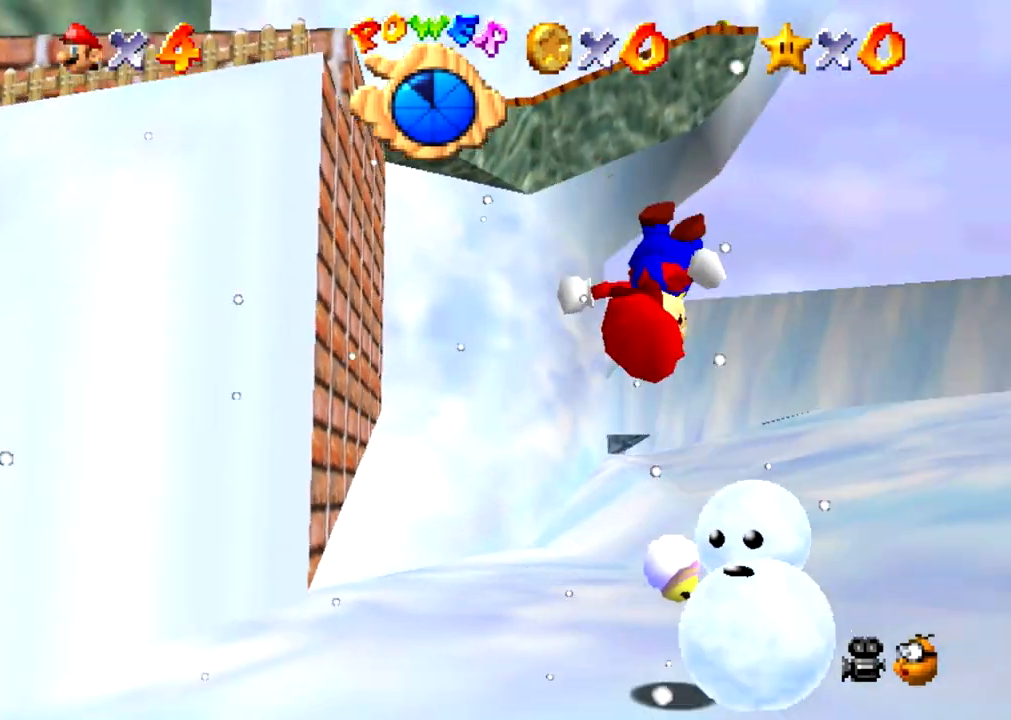
{"buttons": ["Z"], "events": [[301, "A", "down"], [334, "A", "up"]]}
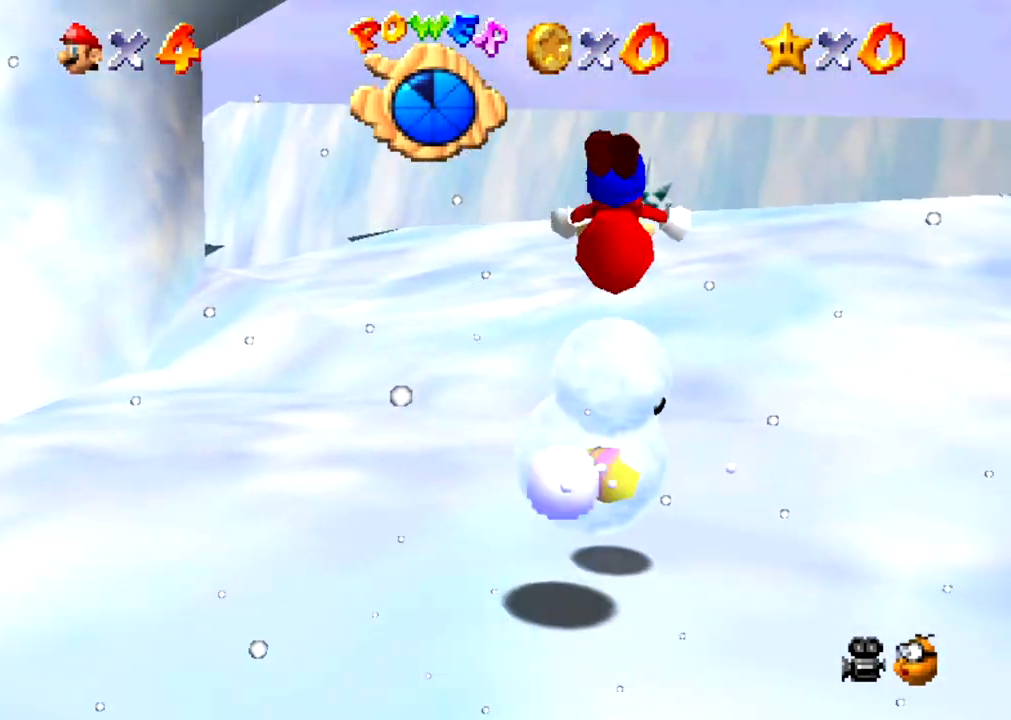
{"buttons": ["Z"], "events": []}
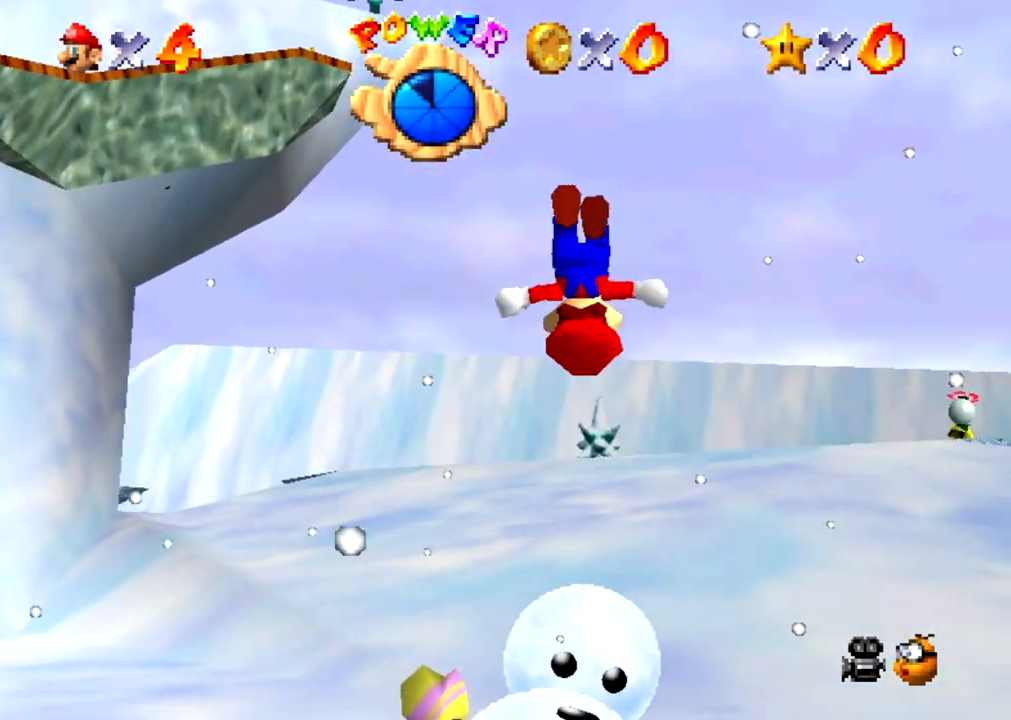
{"buttons": ["Z"], "events": [[367, "A", "down"], [400, "A", "up"]]}
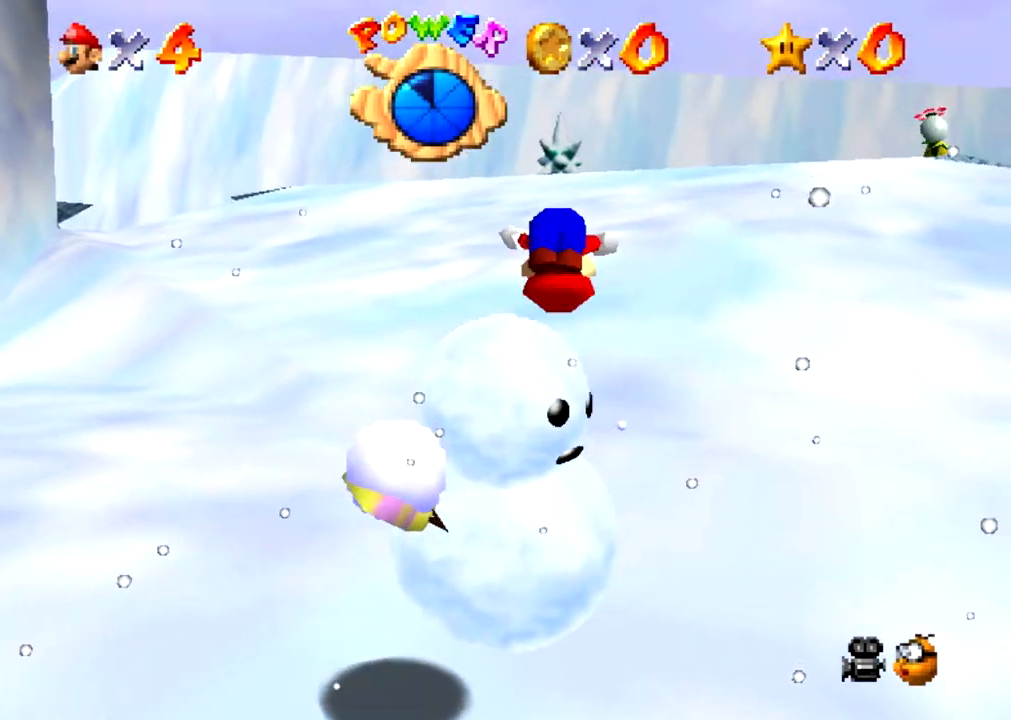
{"buttons": ["Z"], "events": []}
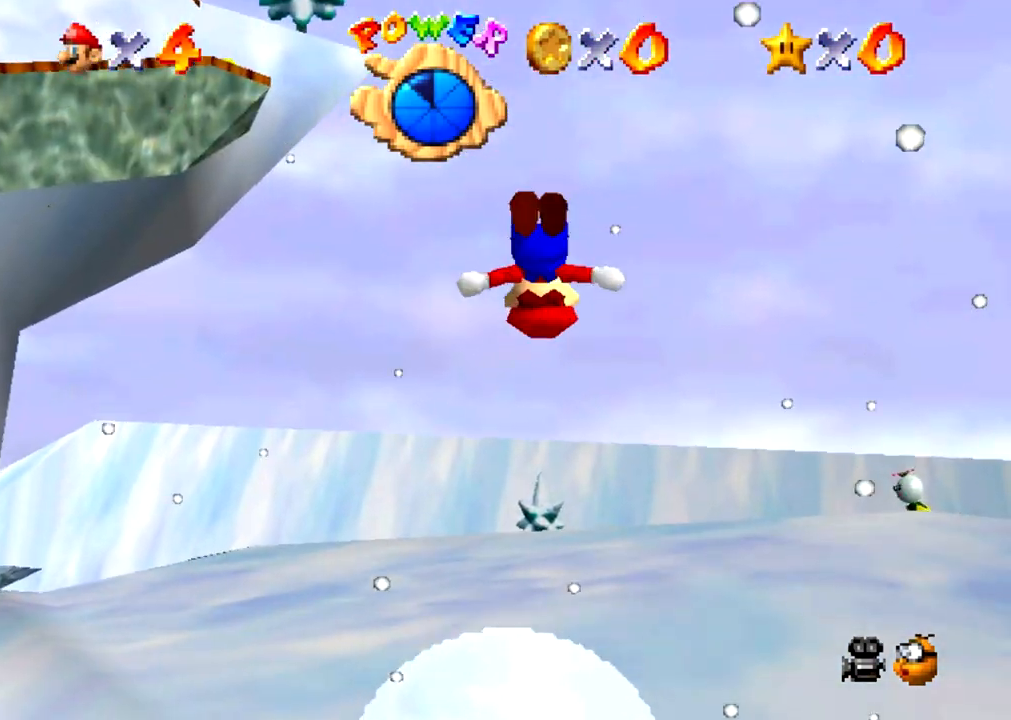
{"buttons": ["Z"], "events": [[434, "A", "down"], [468, "A", "up"]]}
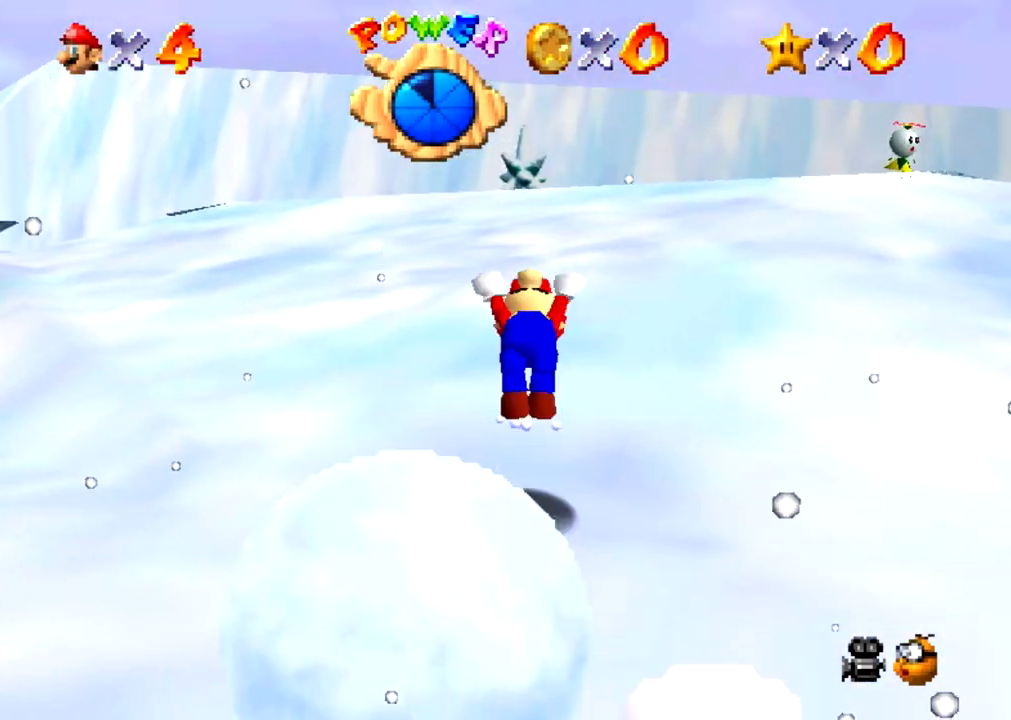
{"buttons": ["Z"], "events": []}
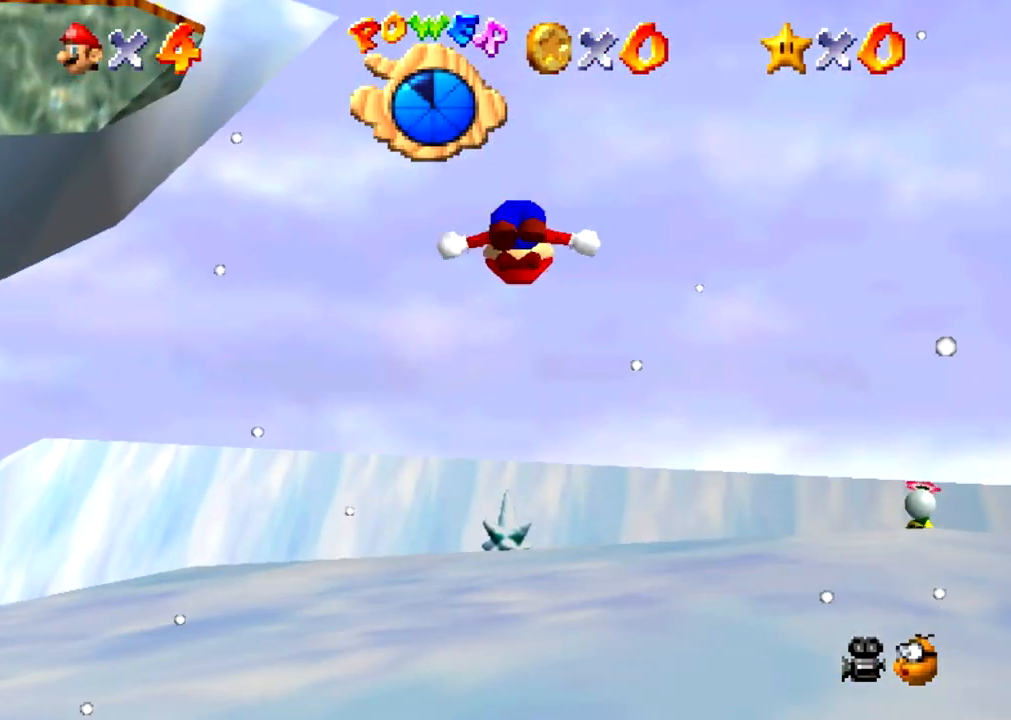
{"buttons": ["Z"], "events": [[467, "A", "down"], [500, "A", "up"]]}
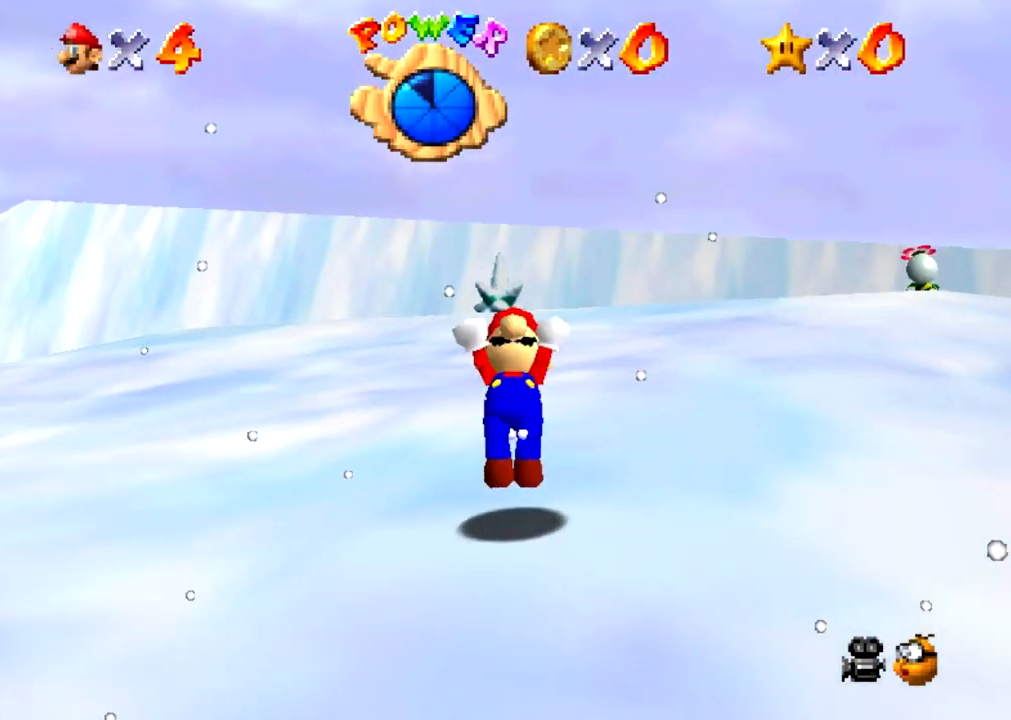
{"buttons": ["Z"], "events": []}
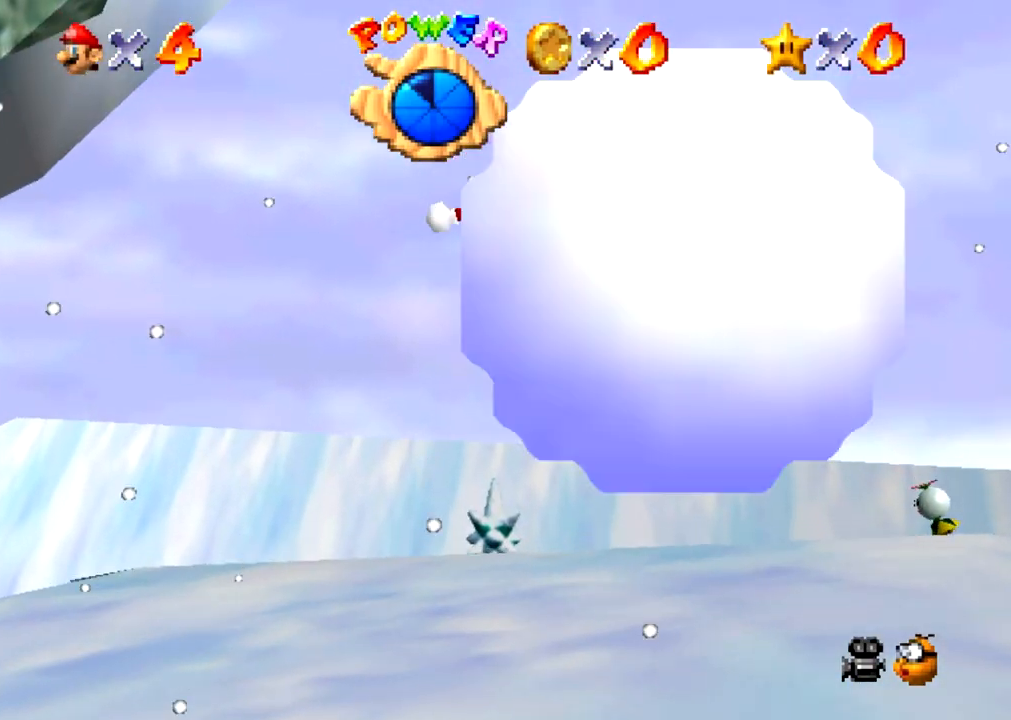
{"buttons": ["A", "Z"], "events": [[500, "A", "down"]]}
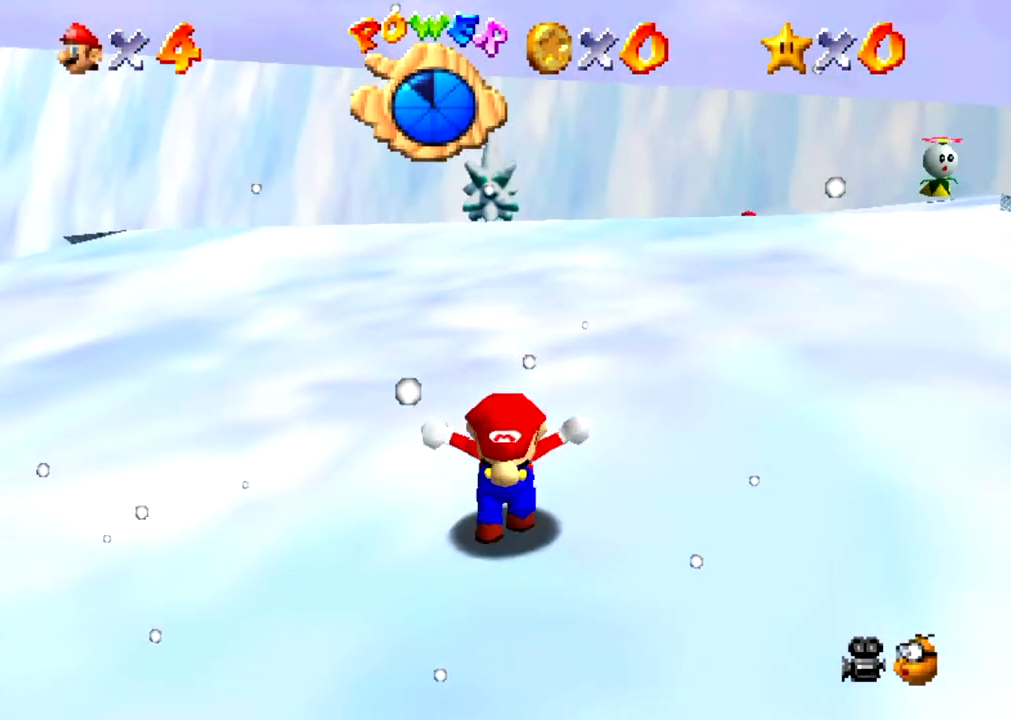
{"buttons": ["Z"], "events": [[33, "A", "up"]]}
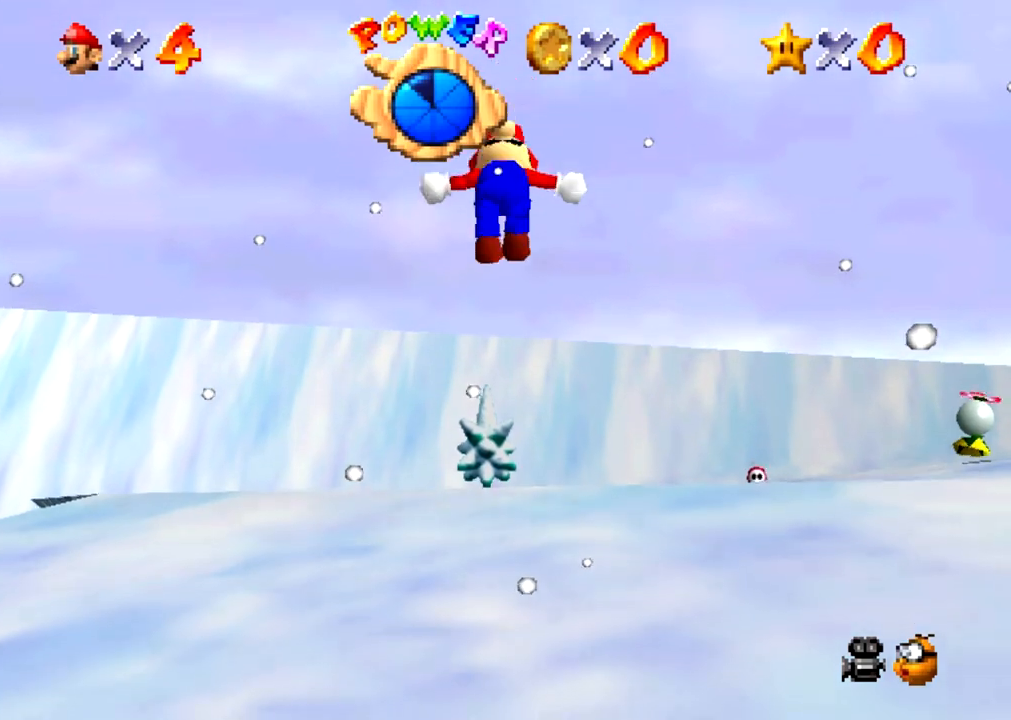
{"buttons": ["Z"], "events": []}
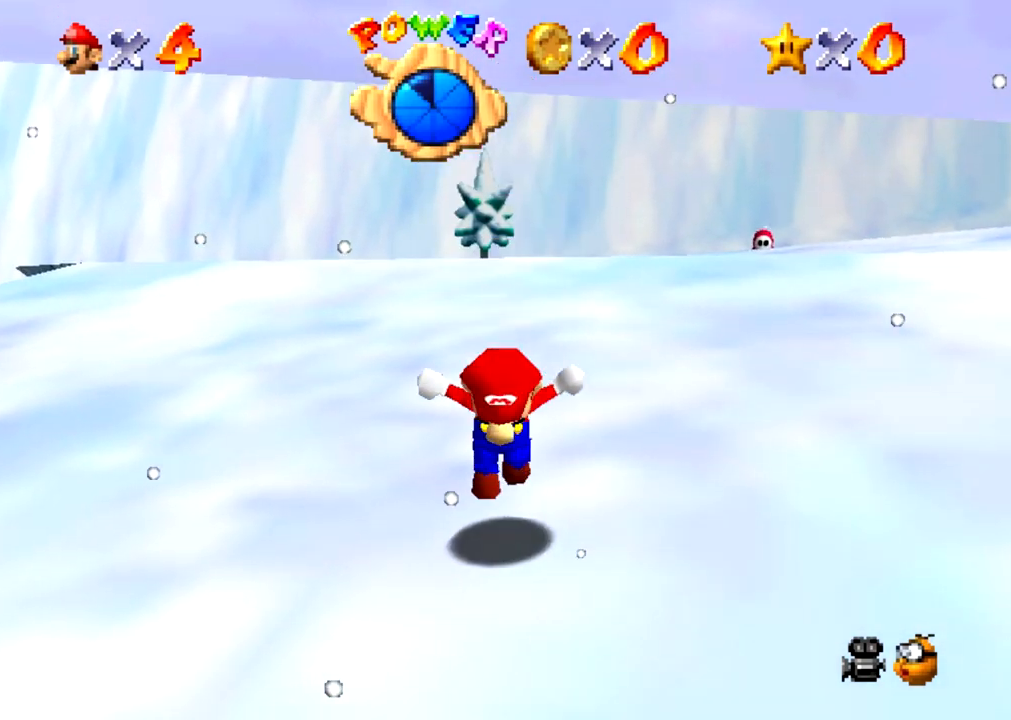
{"buttons": ["Z"], "events": [[33, "A", "down"], [67, "A", "up"]]}
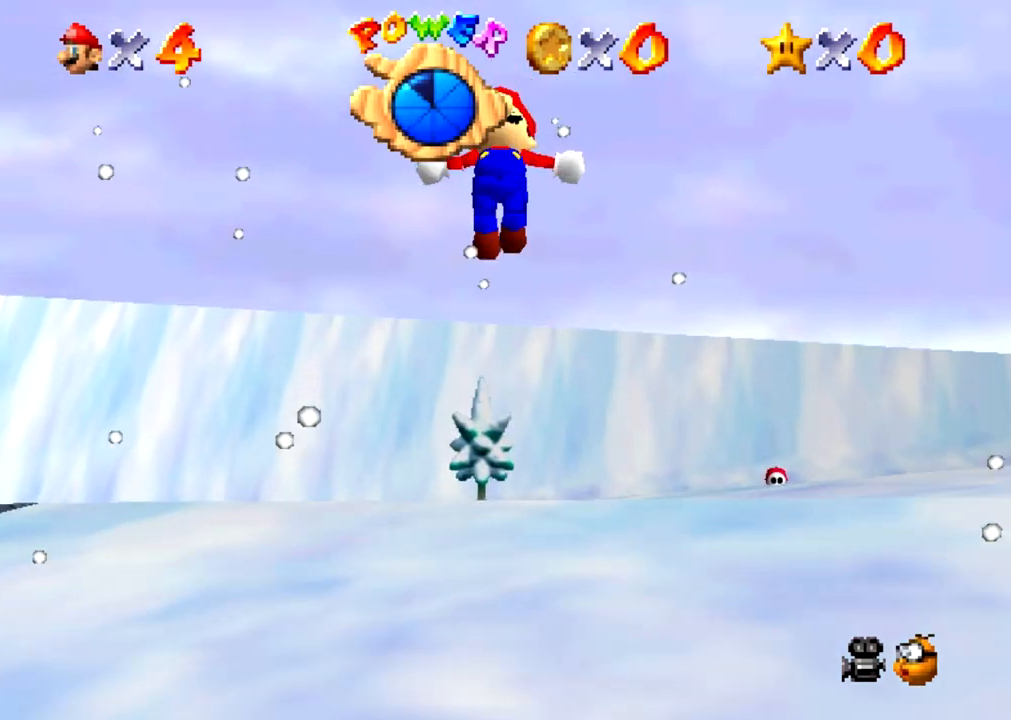
{"buttons": ["Z"], "events": []}
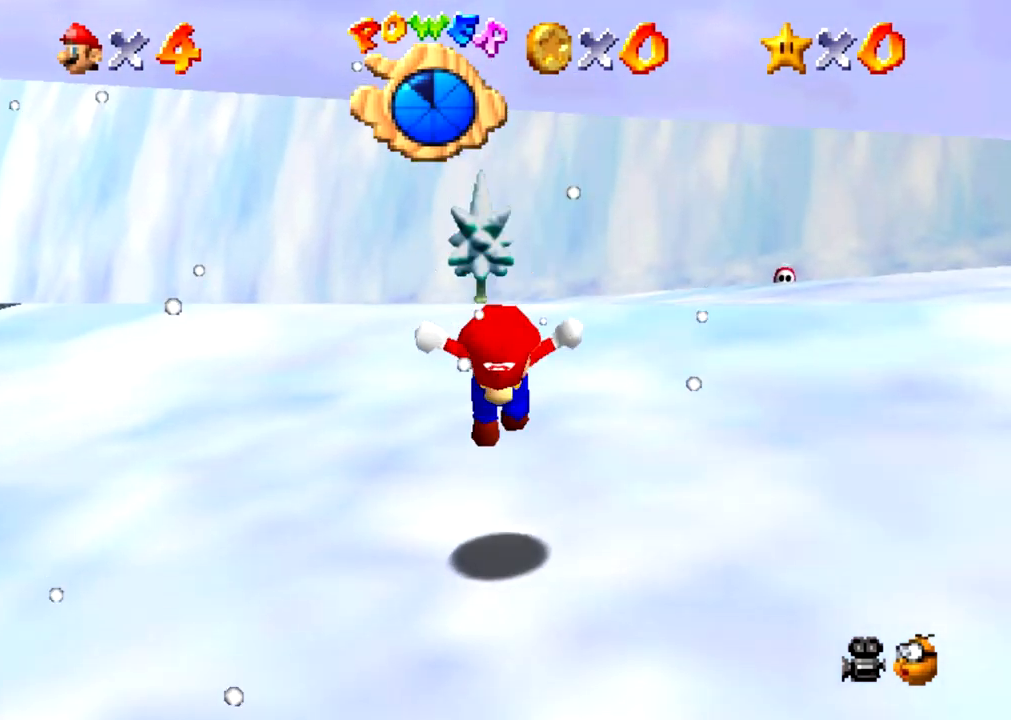
{"buttons": ["Z"], "events": [[67, "A", "down"], [100, "A", "up"]]}
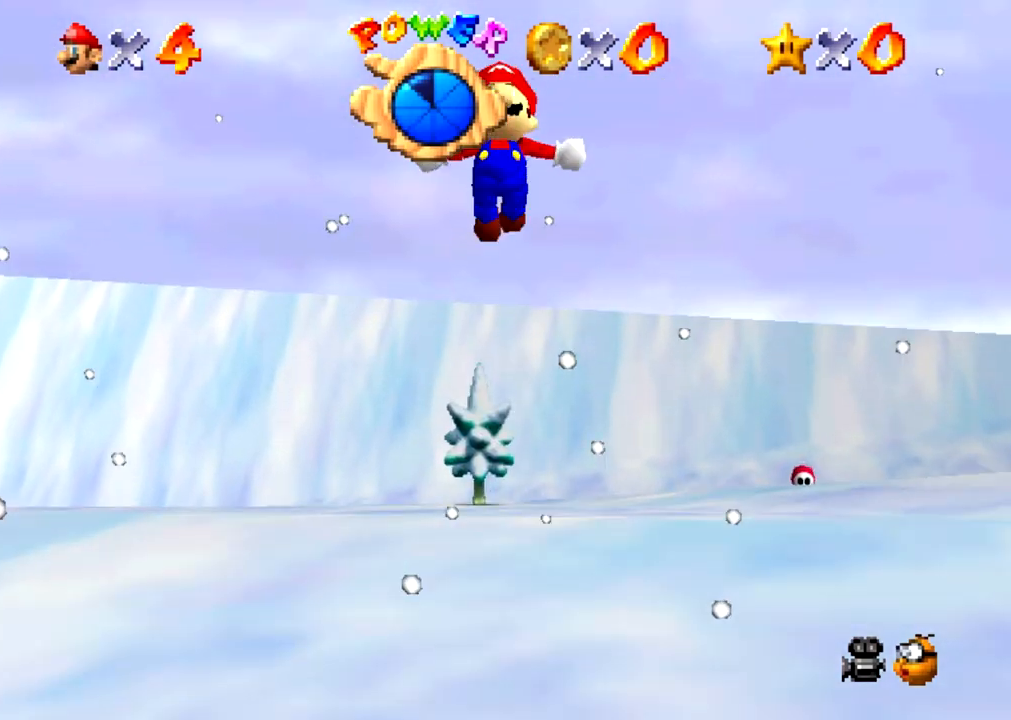
{"buttons": ["Z"], "events": []}
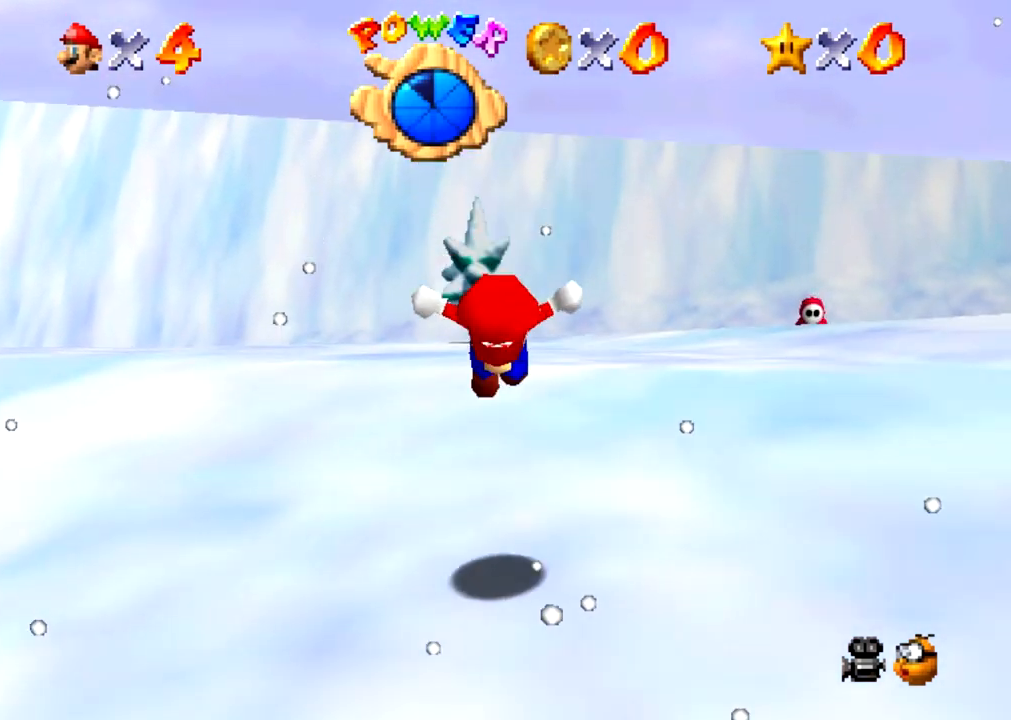
{"buttons": ["Z"], "events": [[100, "A", "down"], [133, "A", "up"]]}
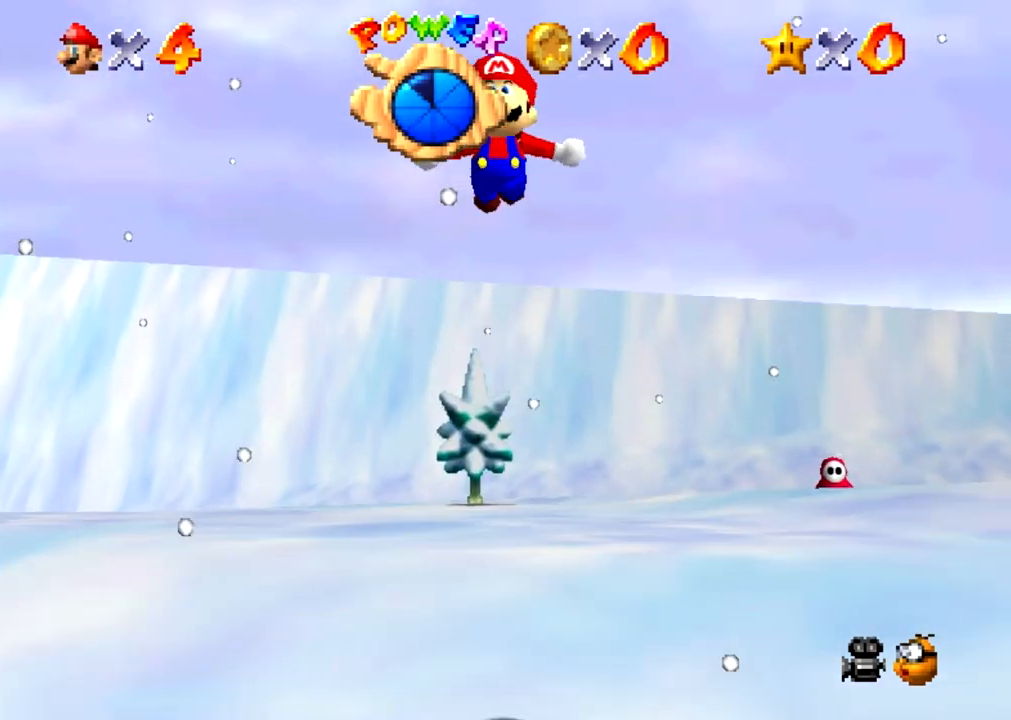
{"buttons": ["Z"], "events": []}
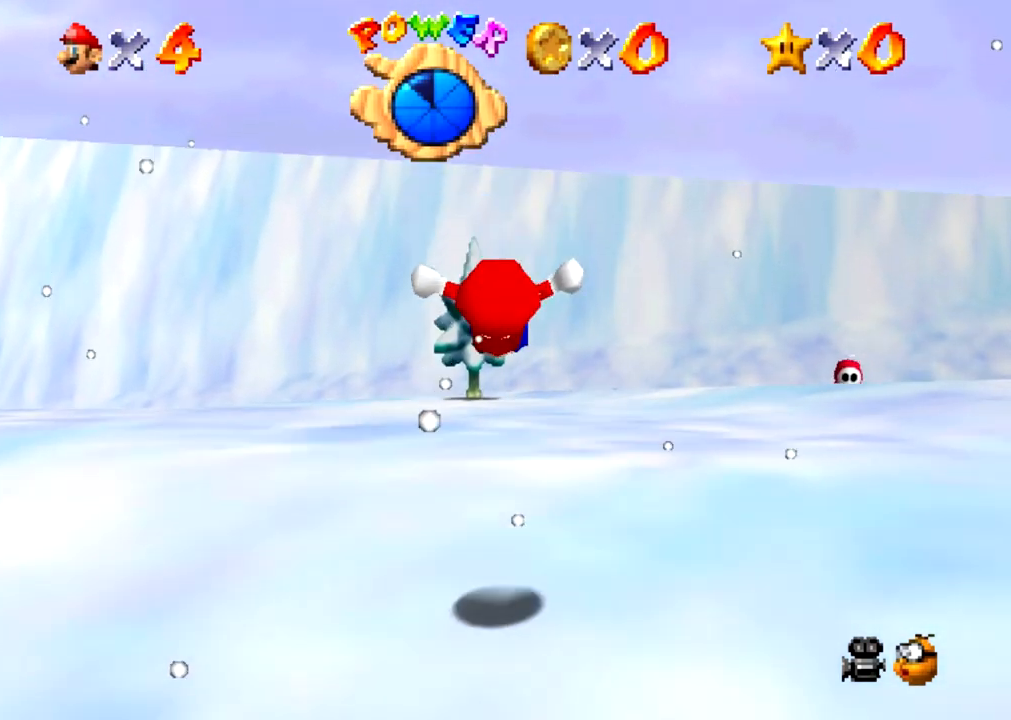
{"buttons": ["Z"], "events": [[133, "A", "down"], [167, "A", "up"]]}
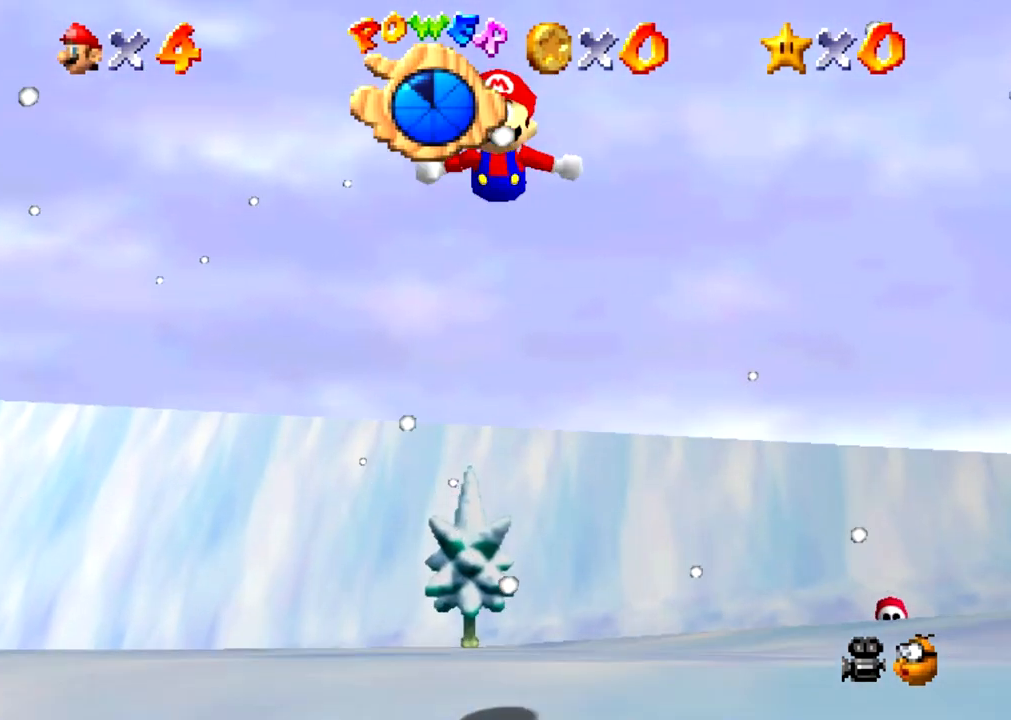
{"buttons": ["Z"], "events": []}
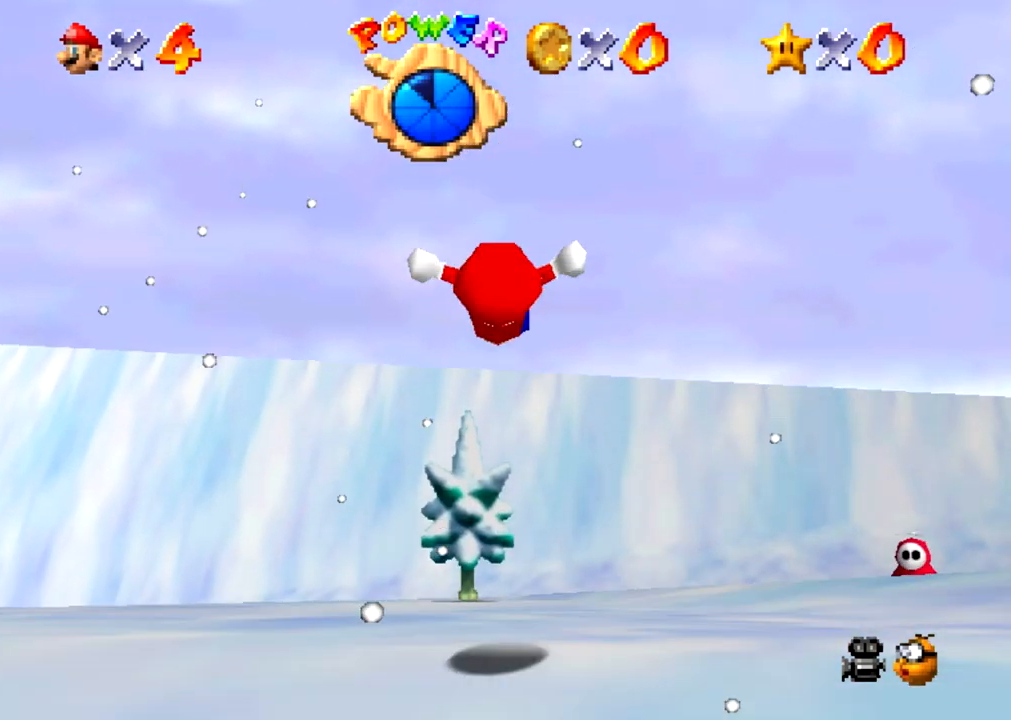
{"buttons": ["Z"], "events": [[167, "A", "down"], [200, "A", "up"]]}
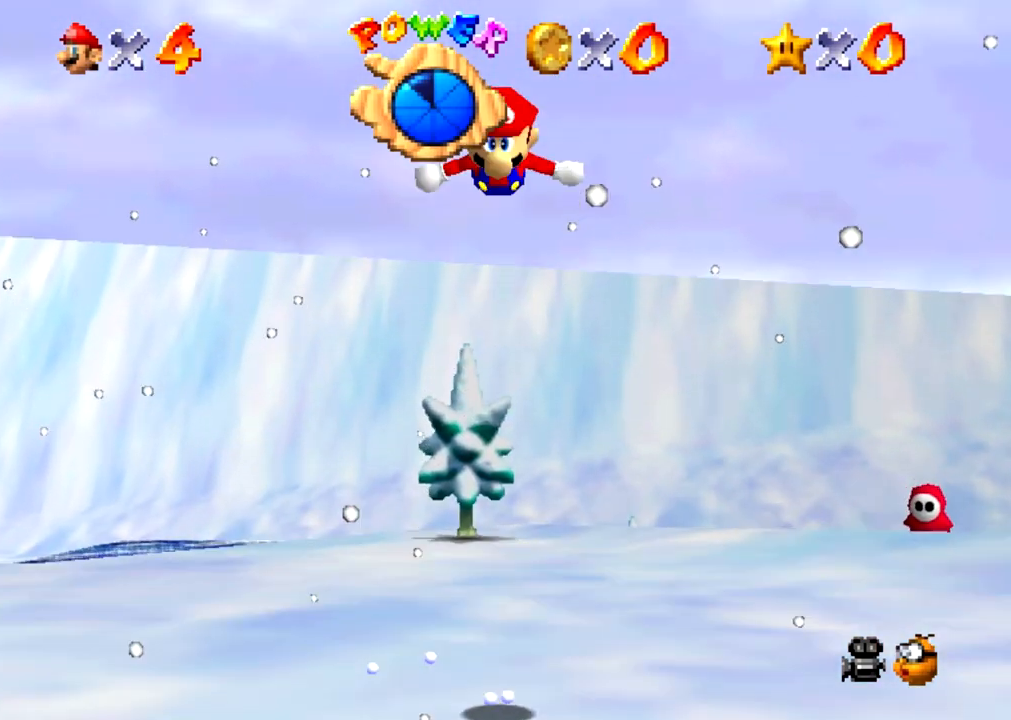
{"buttons": ["Z"], "events": []}
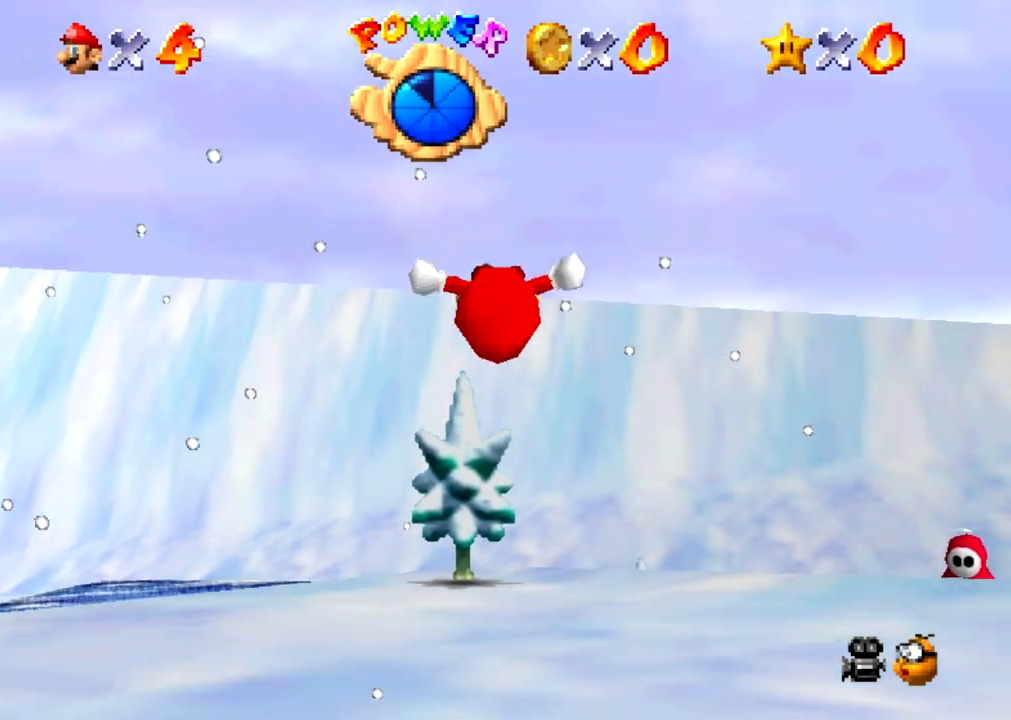
{"buttons": ["Z"], "events": [[234, "A", "down"], [267, "A", "up"]]}
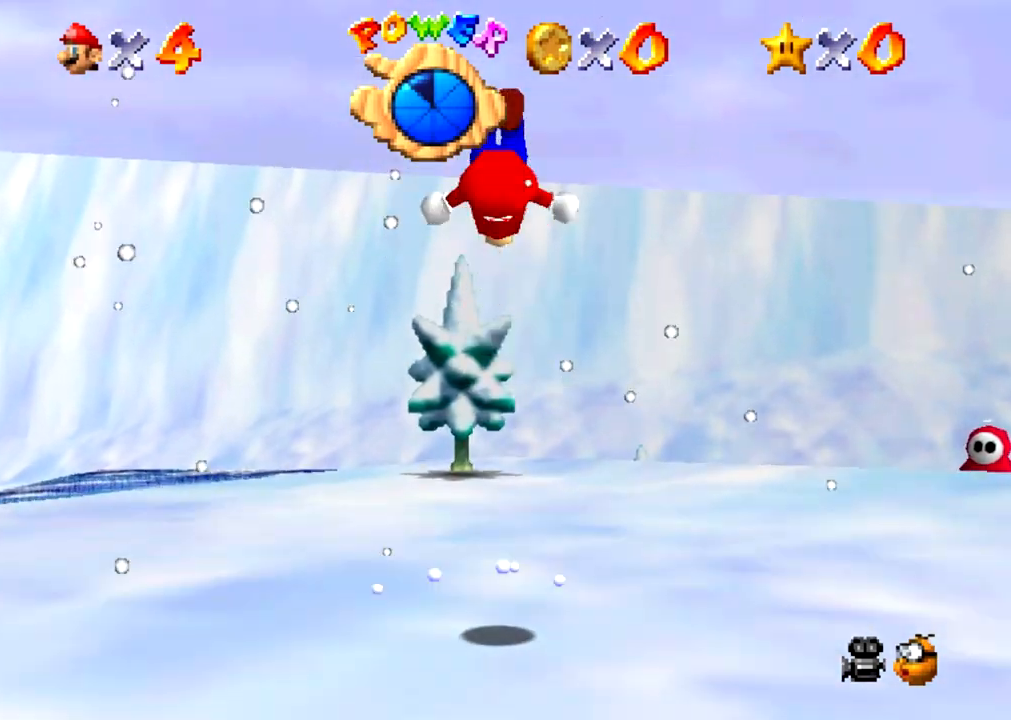
{"buttons": ["Z"], "events": []}
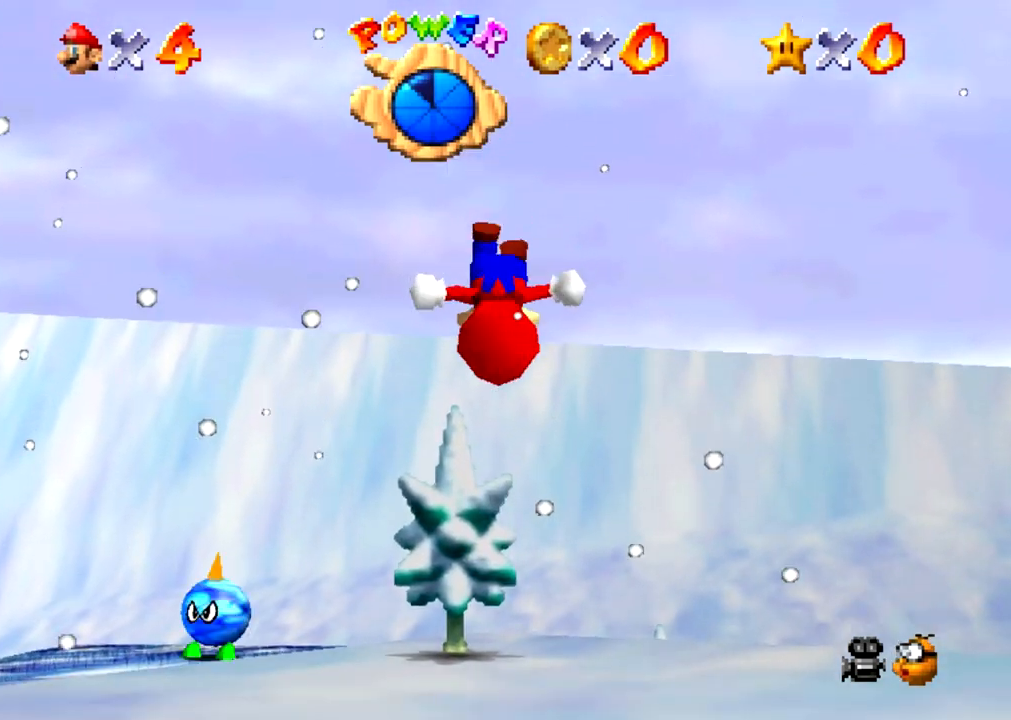
{"buttons": ["Z"], "events": [[300, "A", "down"], [334, "A", "up"]]}
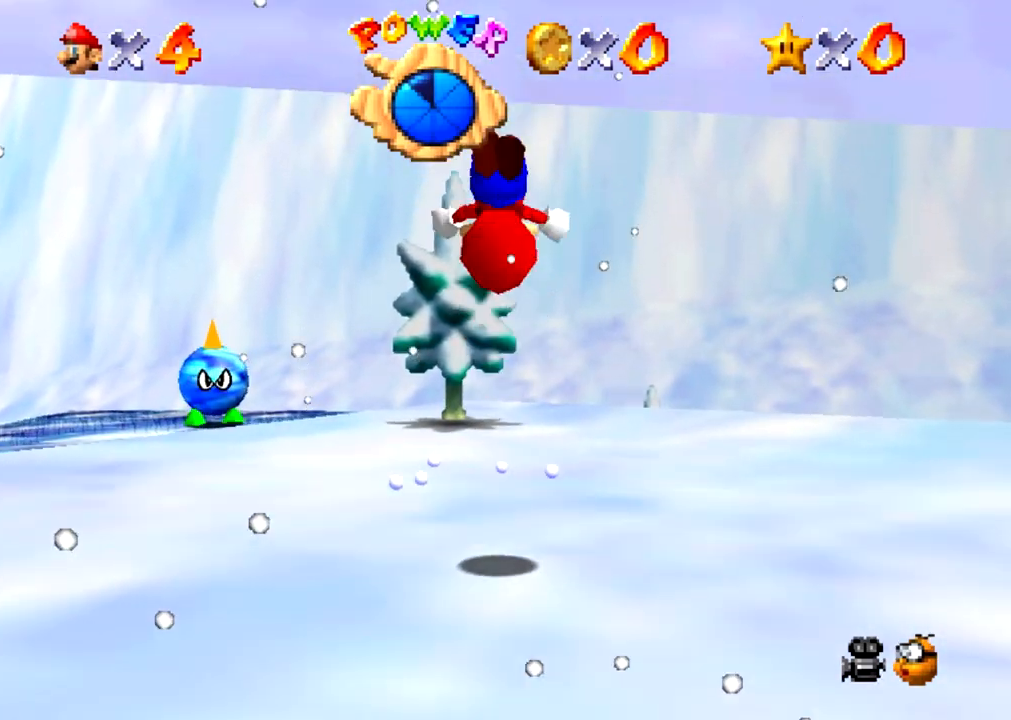
{"buttons": ["Z"], "events": []}
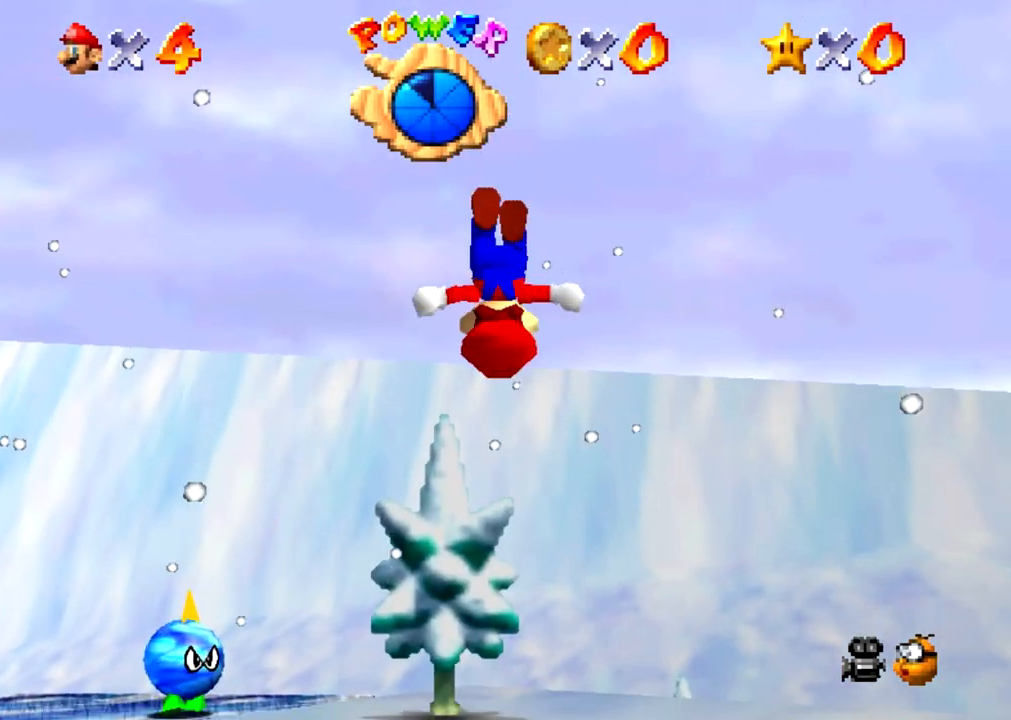
{"buttons": ["Z"], "events": [[367, "A", "down"], [400, "A", "up"]]}
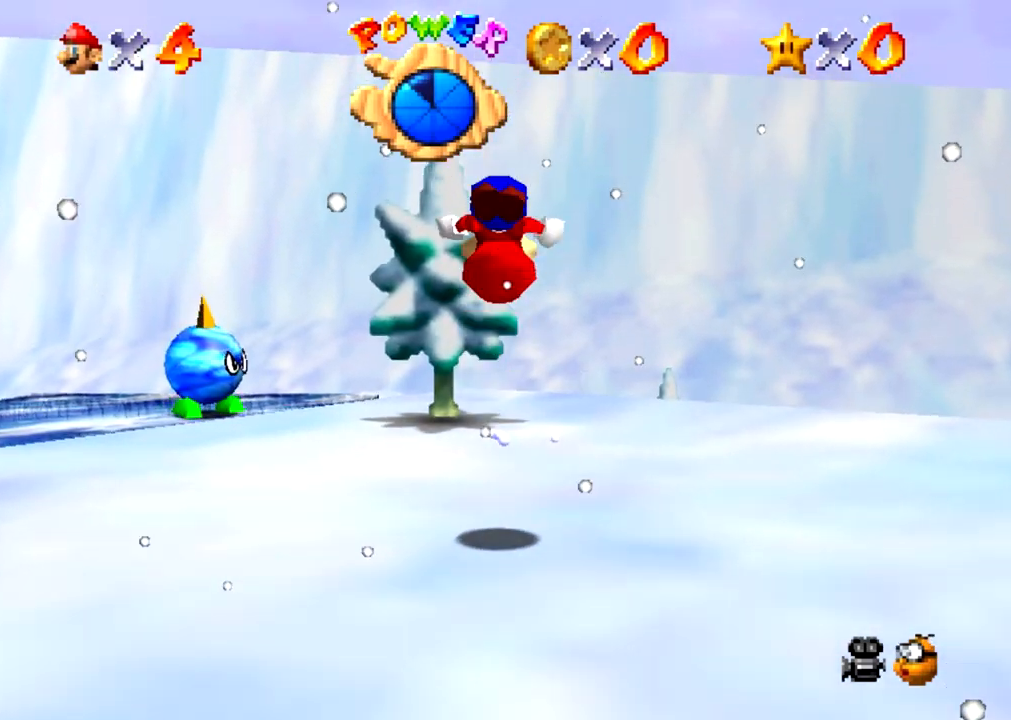
{"buttons": ["Z"], "events": []}
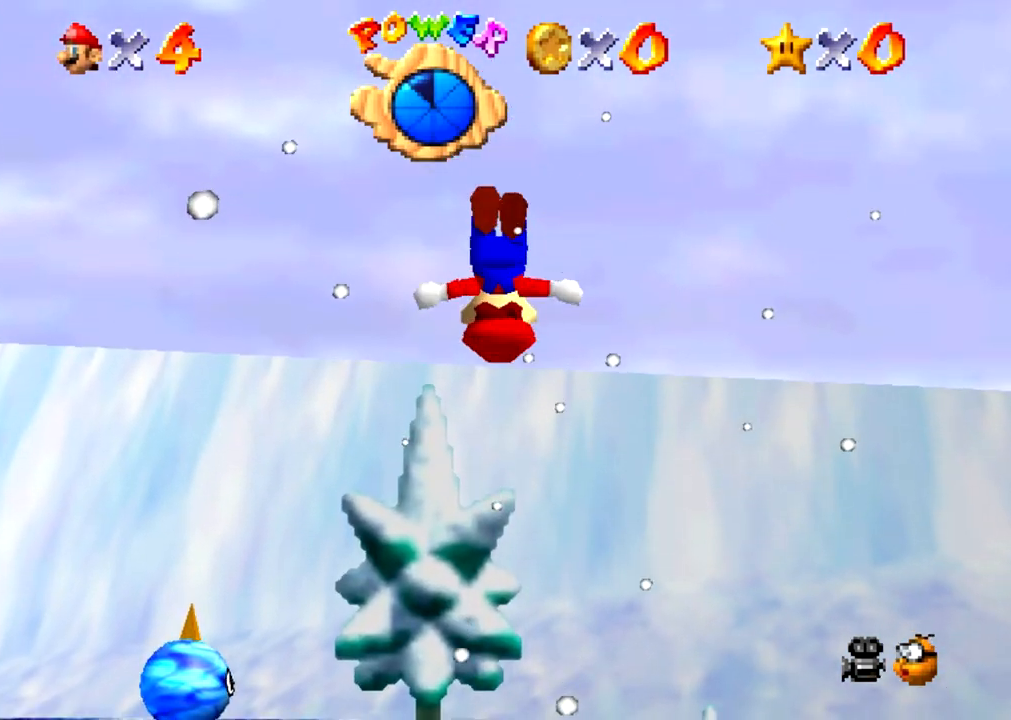
{"buttons": ["Z"], "events": [[434, "A", "down"], [467, "A", "up"]]}
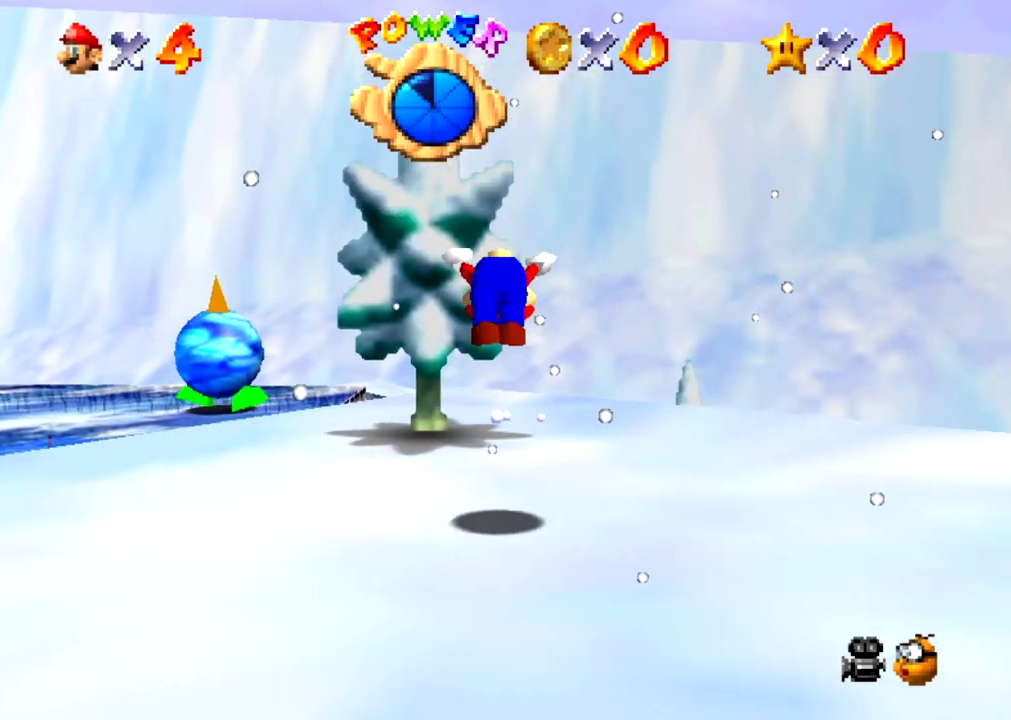
{"buttons": ["Z"], "events": []}